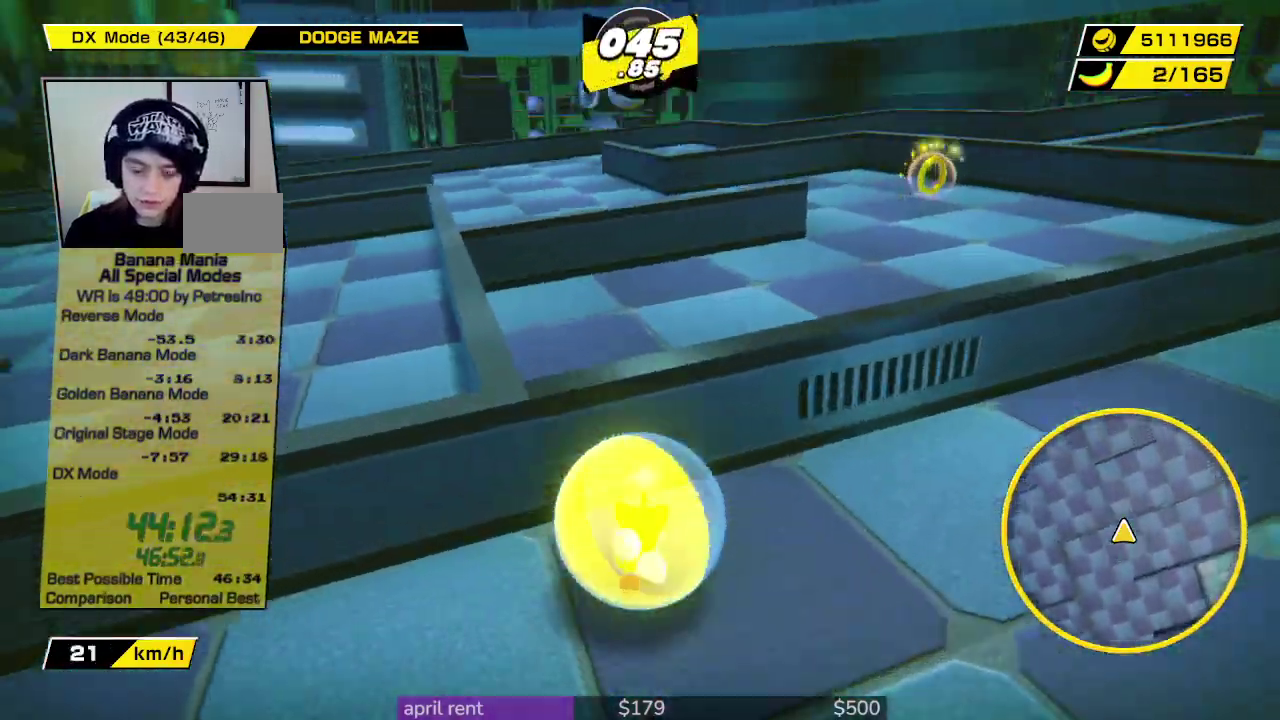
Gameplay with a controller; each line is a JSON object with the inputs held at the frame after it. "events" lists button and stick changes between this image and that frame as [ms after this image, input, new state], when the widget could be followed in between. This overlay highlights the sticks when they move; stick clicks (L3) are not distinguishable. Not read: L3 R3.
{"buttons": [], "left_stick": "up", "right_stick": "center", "events": []}
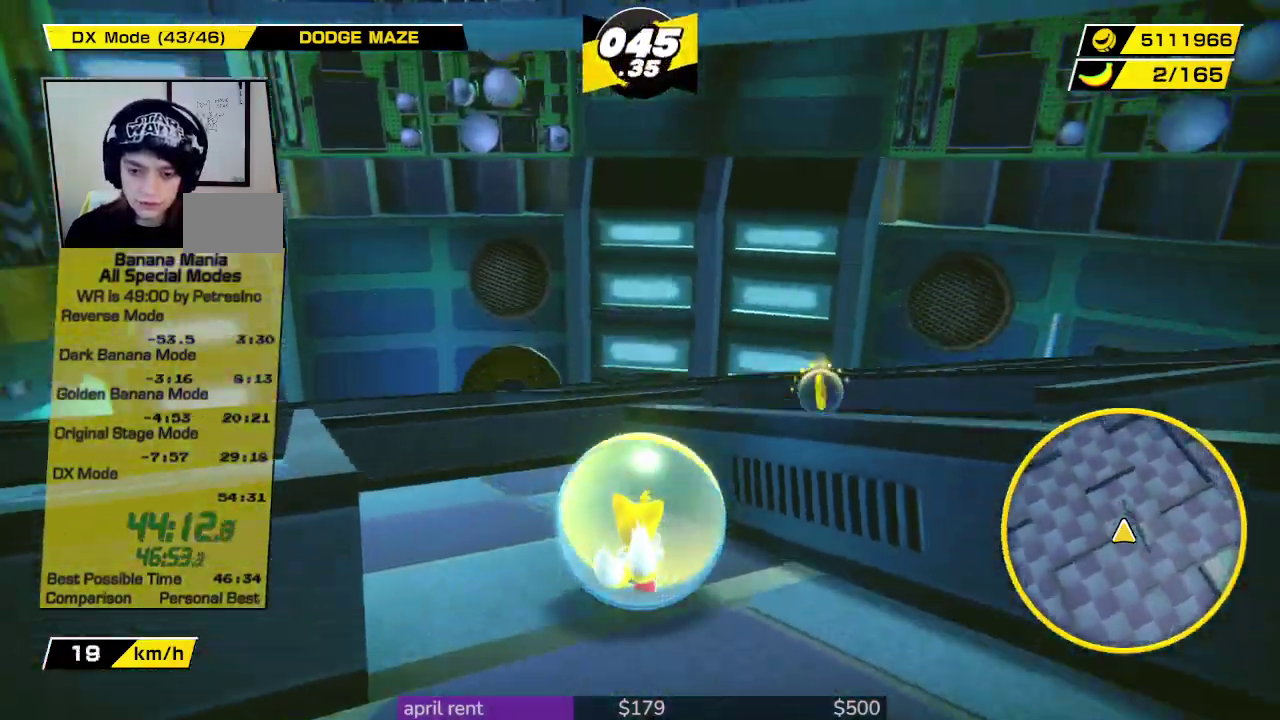
{"buttons": [], "left_stick": "down-left", "right_stick": "center", "events": [[67, "left_stick", "up-right"], [500, "left_stick", "down-left"]]}
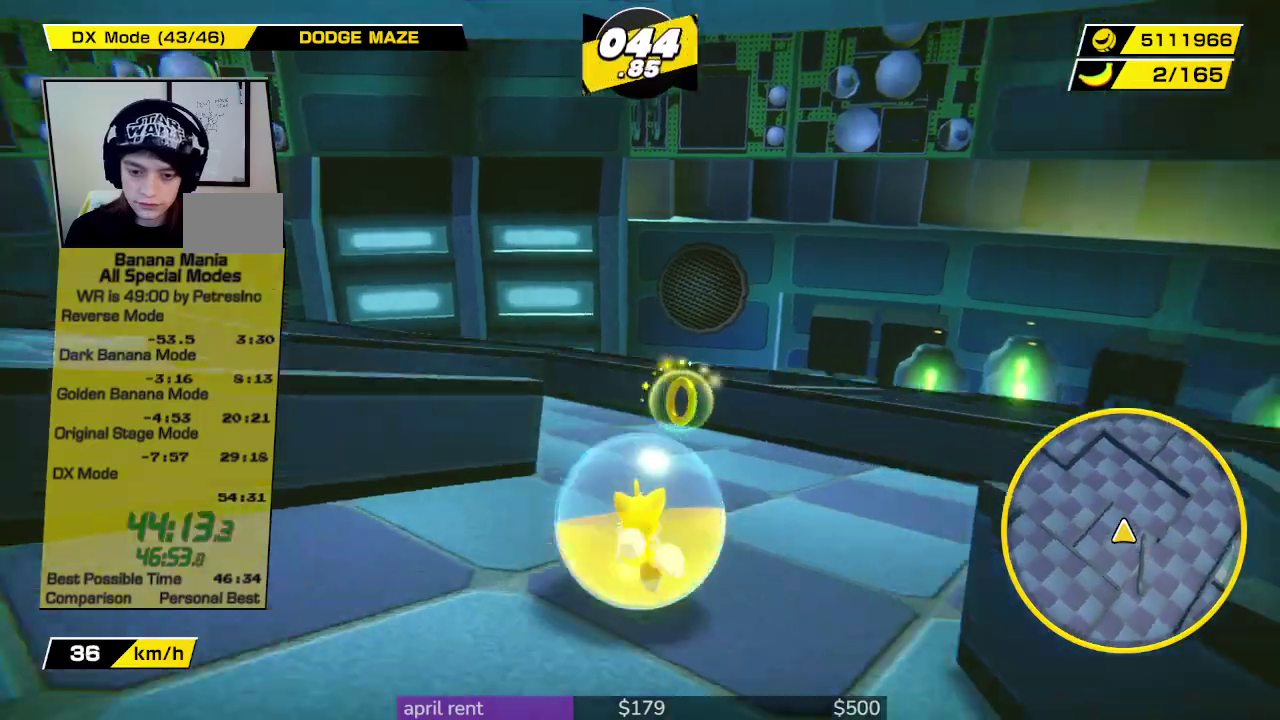
{"buttons": [], "left_stick": "down-left", "right_stick": "center", "events": []}
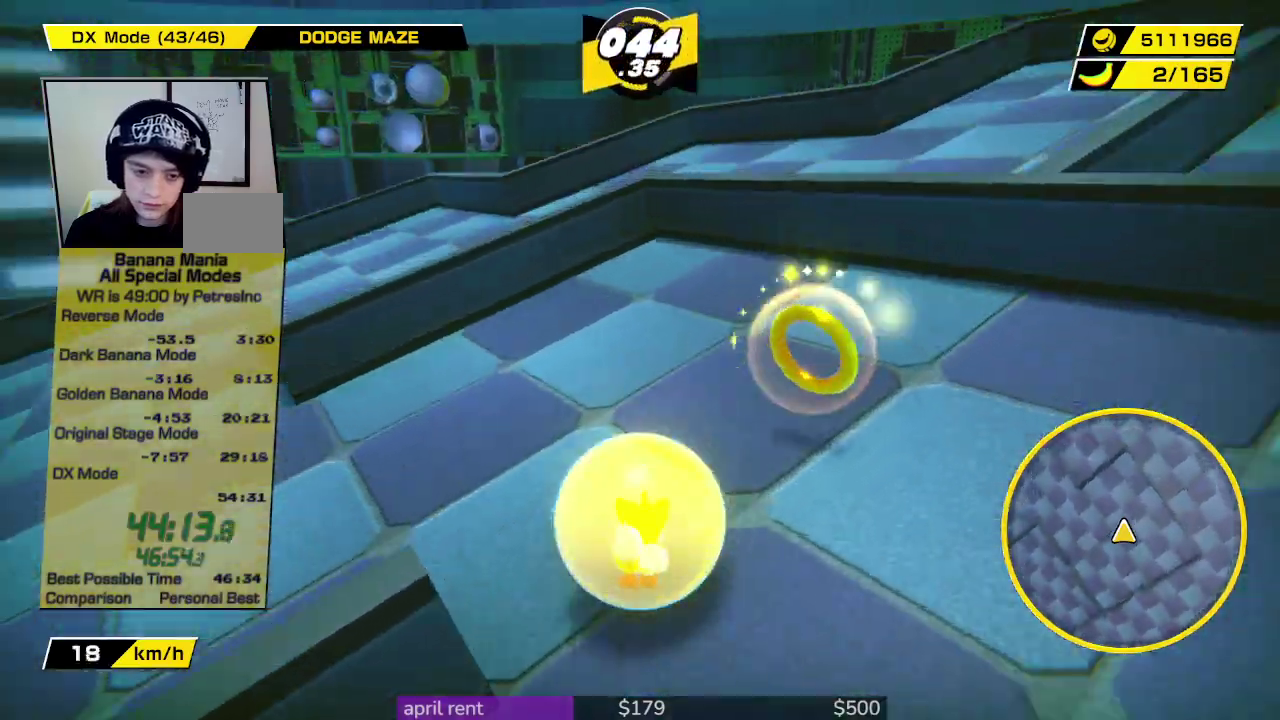
{"buttons": [], "left_stick": "up-left", "right_stick": "center", "events": [[100, "left_stick", "left"], [300, "left_stick", "up-left"]]}
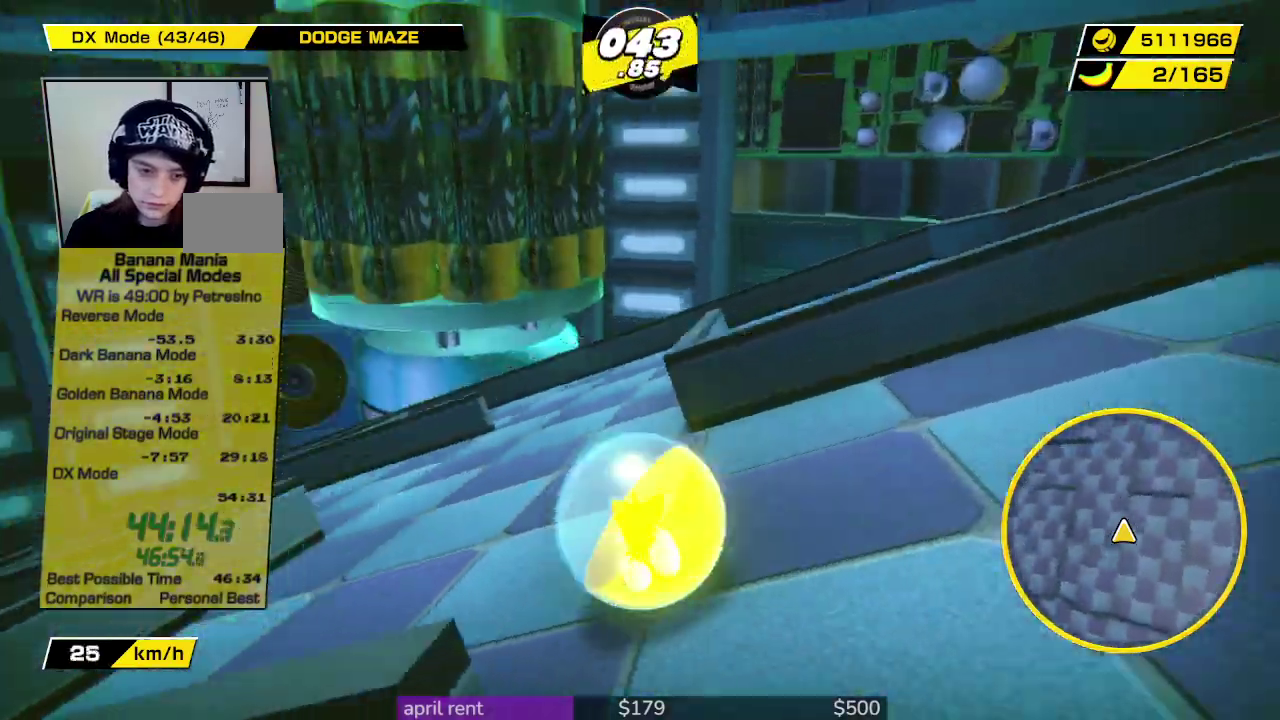
{"buttons": [], "left_stick": "left", "right_stick": "center", "events": [[33, "left_stick", "up"], [200, "right_stick", "down"], [400, "left_stick", "up-left"], [433, "right_stick", "center"], [500, "left_stick", "left"]]}
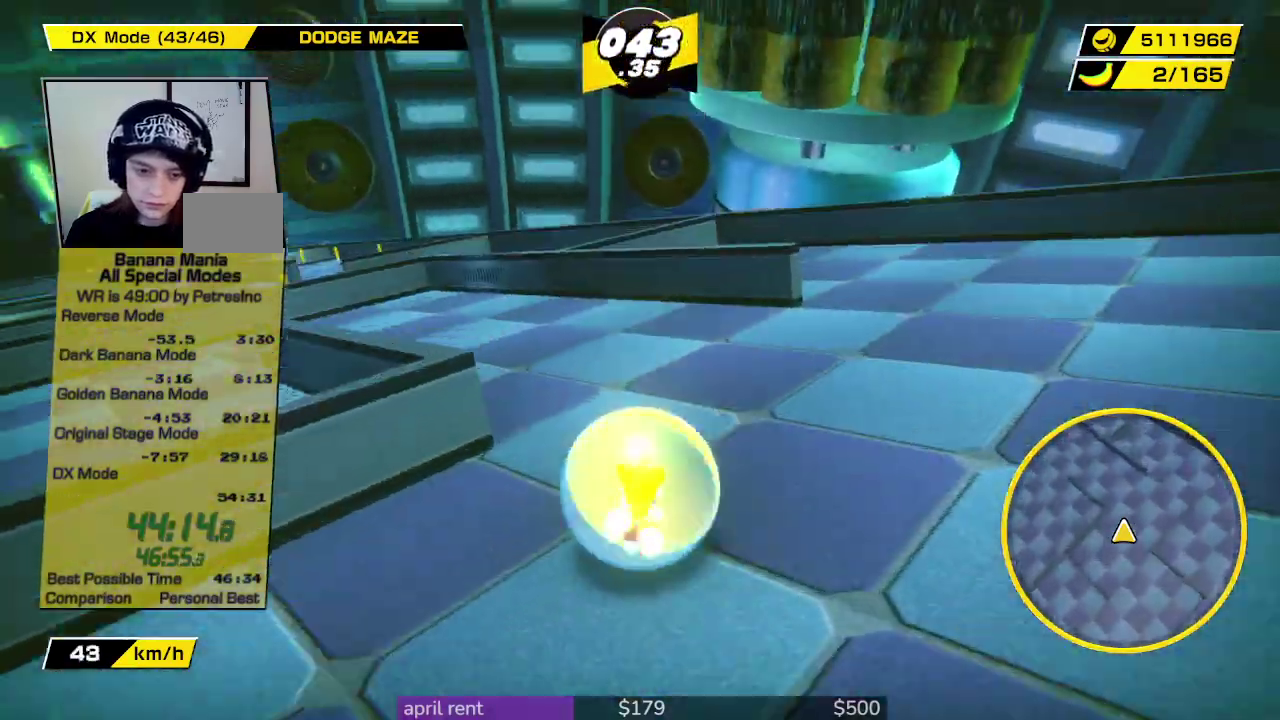
{"buttons": [], "left_stick": "up", "right_stick": "center", "events": [[333, "left_stick", "up-left"], [400, "left_stick", "up"]]}
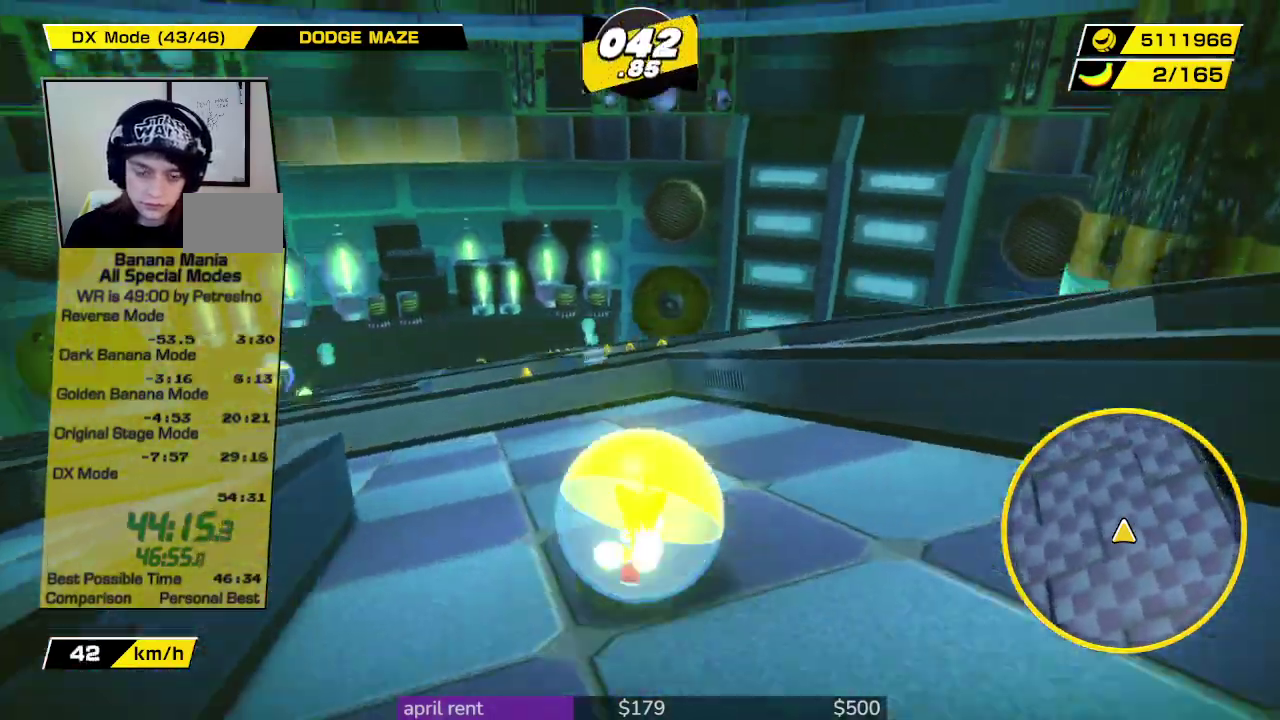
{"buttons": [], "left_stick": "down-right", "right_stick": "center", "events": [[200, "left_stick", "center"], [333, "left_stick", "down-right"]]}
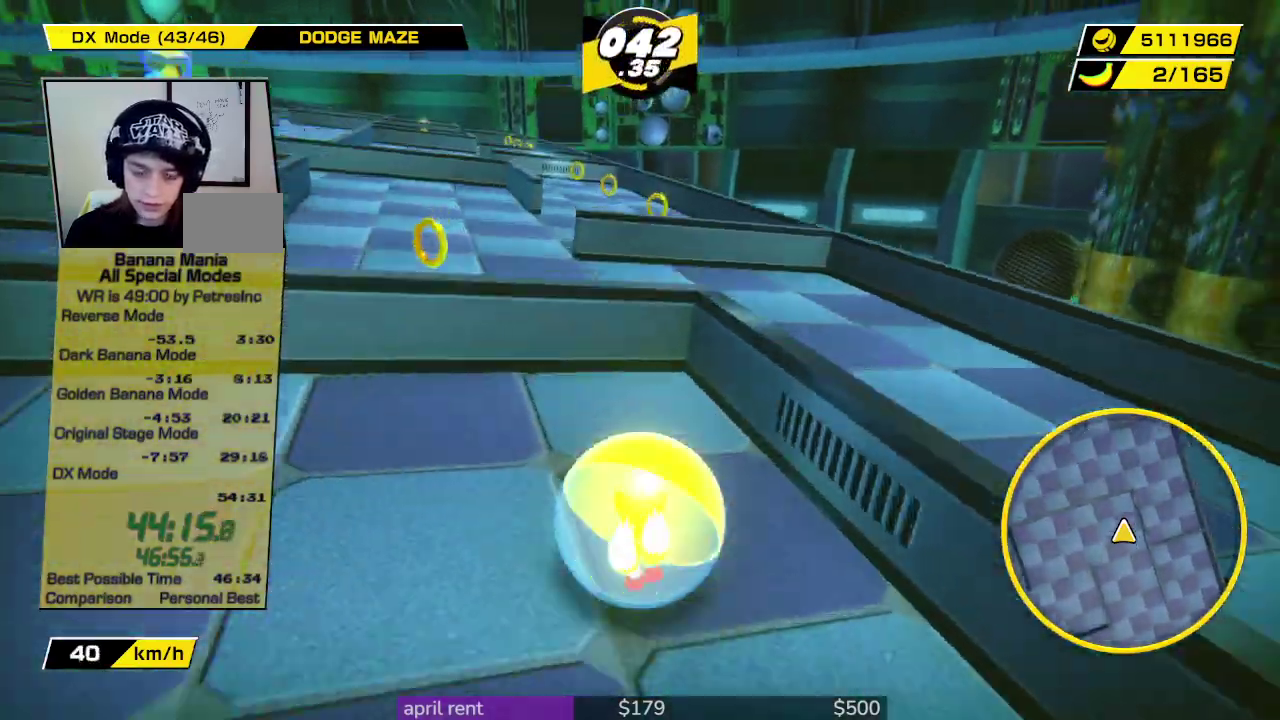
{"buttons": [], "left_stick": "up-right", "right_stick": "center", "events": [[167, "left_stick", "right"], [433, "left_stick", "up-right"]]}
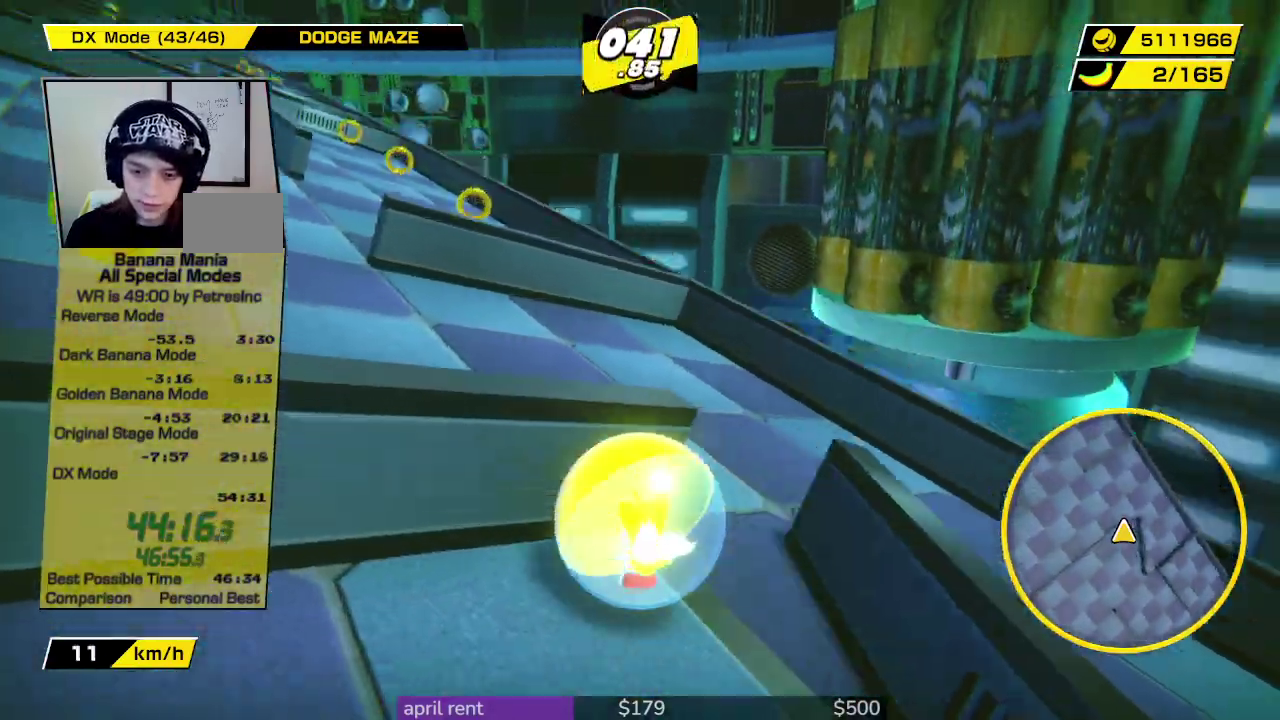
{"buttons": [], "left_stick": "down-left", "right_stick": "center", "events": [[67, "left_stick", "up"], [133, "left_stick", "up-left"], [300, "left_stick", "left"], [433, "left_stick", "down-left"]]}
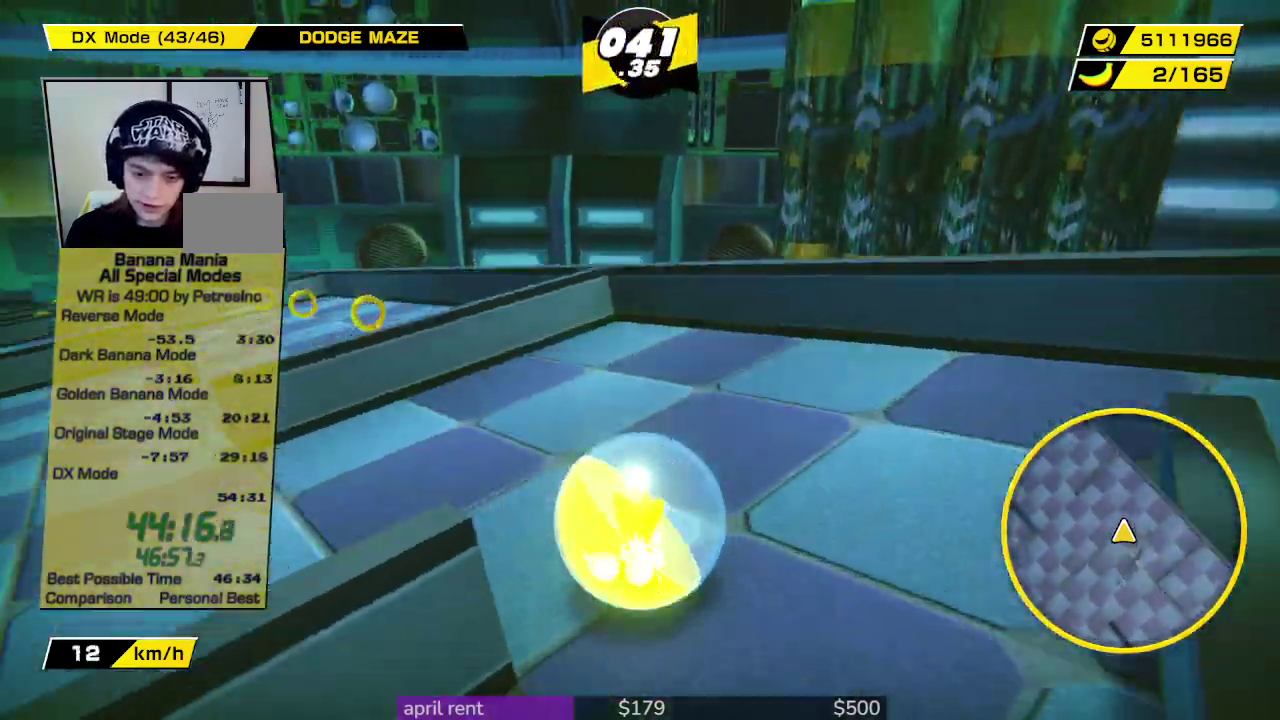
{"buttons": [], "left_stick": "up", "right_stick": "center", "events": [[67, "left_stick", "left"], [400, "left_stick", "up-left"], [500, "left_stick", "up"]]}
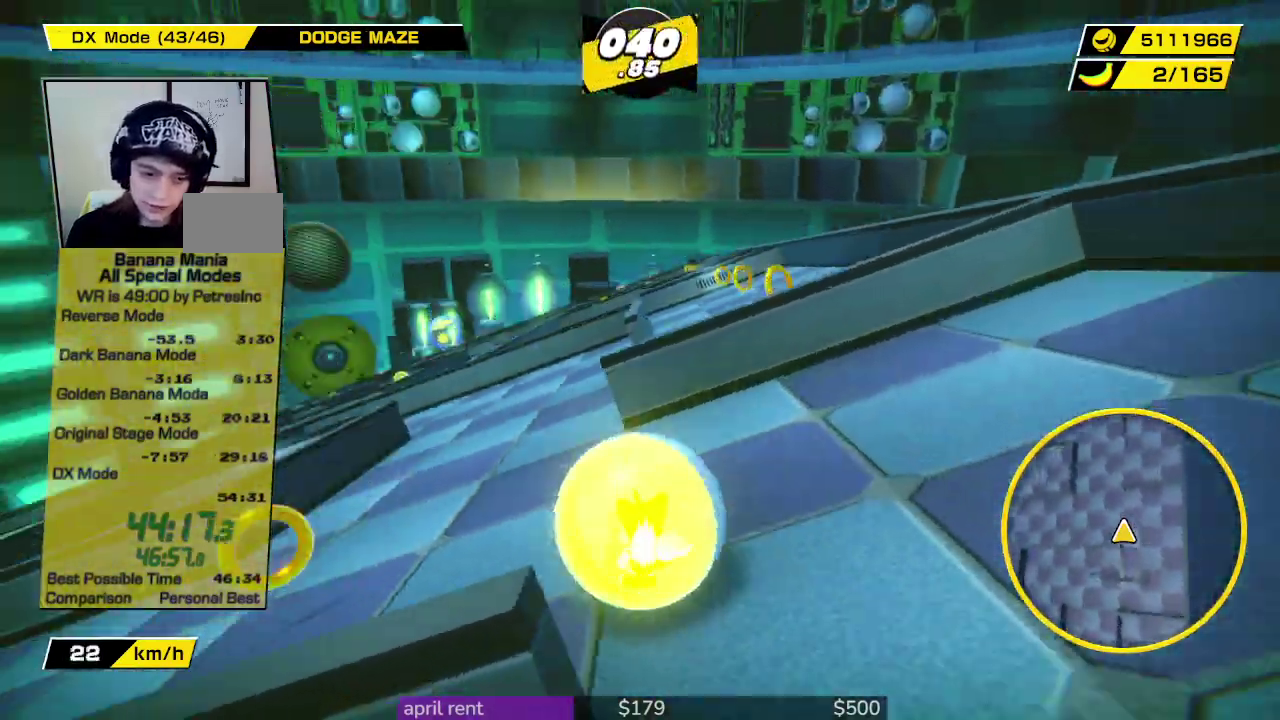
{"buttons": [], "left_stick": "up-right", "right_stick": "center", "events": [[200, "left_stick", "down-left"], [367, "left_stick", "down-right"], [433, "left_stick", "up-right"]]}
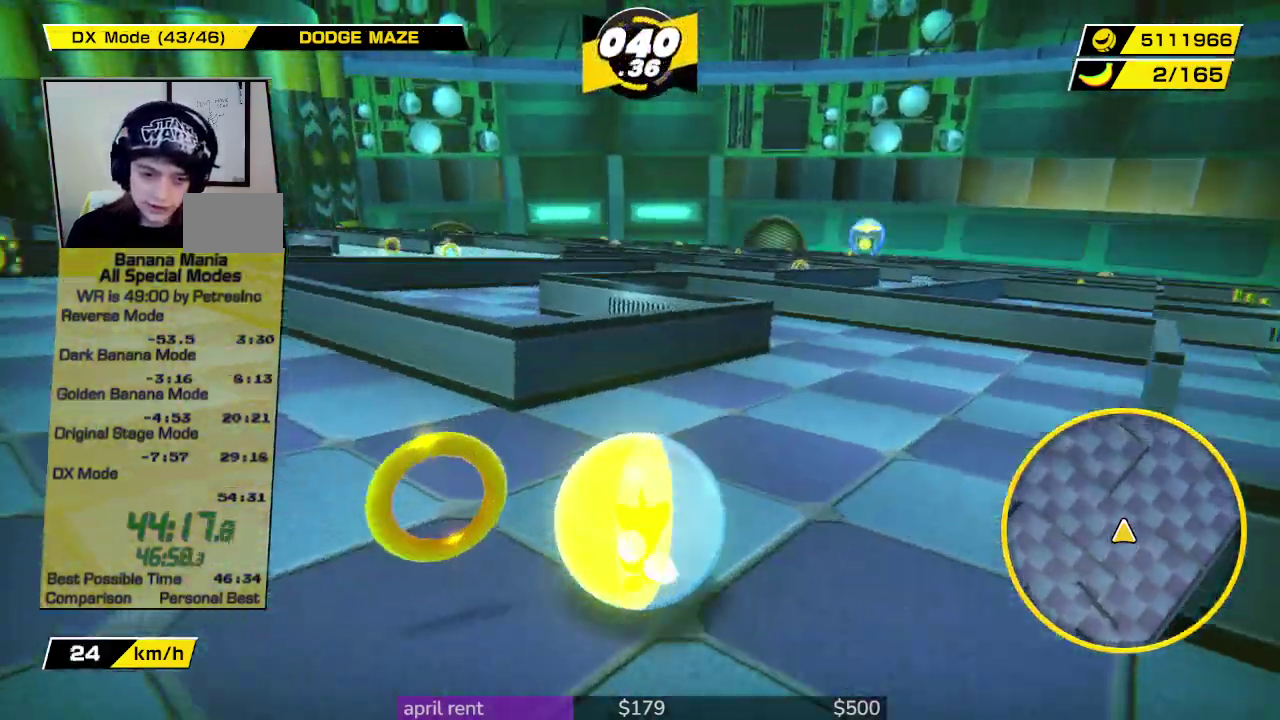
{"buttons": [], "left_stick": "up-right", "right_stick": "center", "events": []}
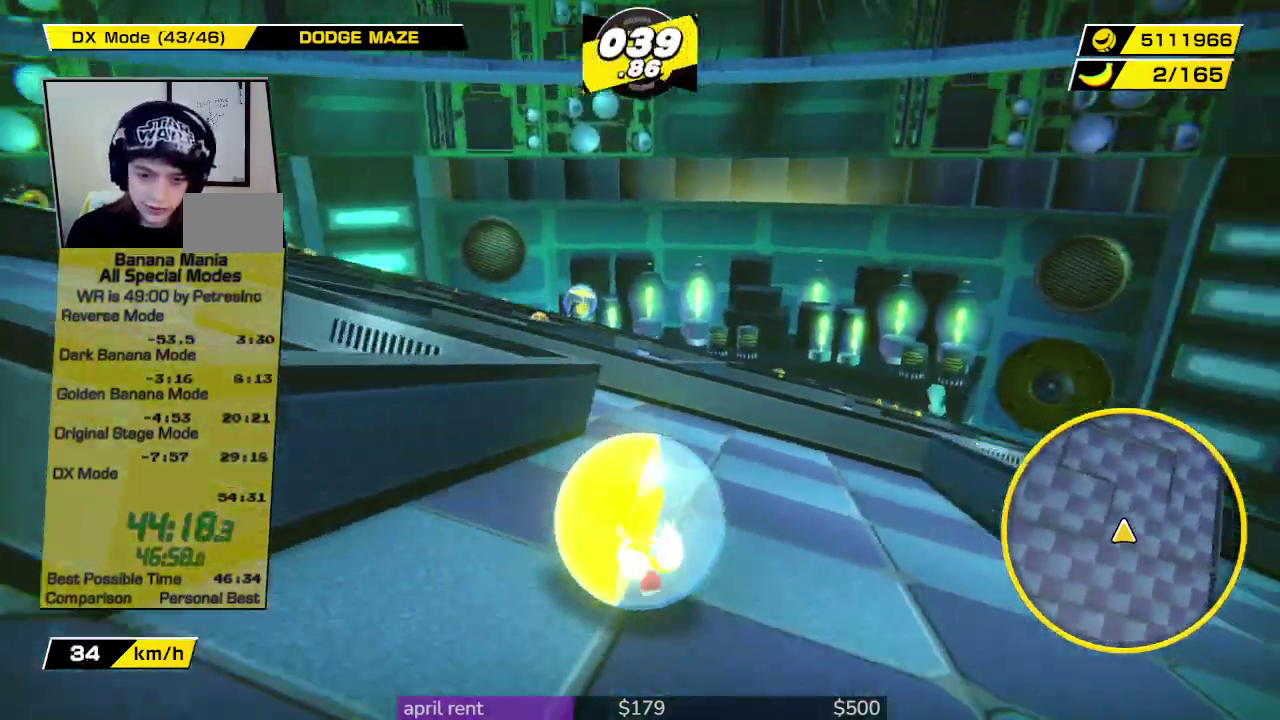
{"buttons": [], "left_stick": "left", "right_stick": "center", "events": [[33, "left_stick", "center"], [133, "left_stick", "down-left"], [400, "left_stick", "left"]]}
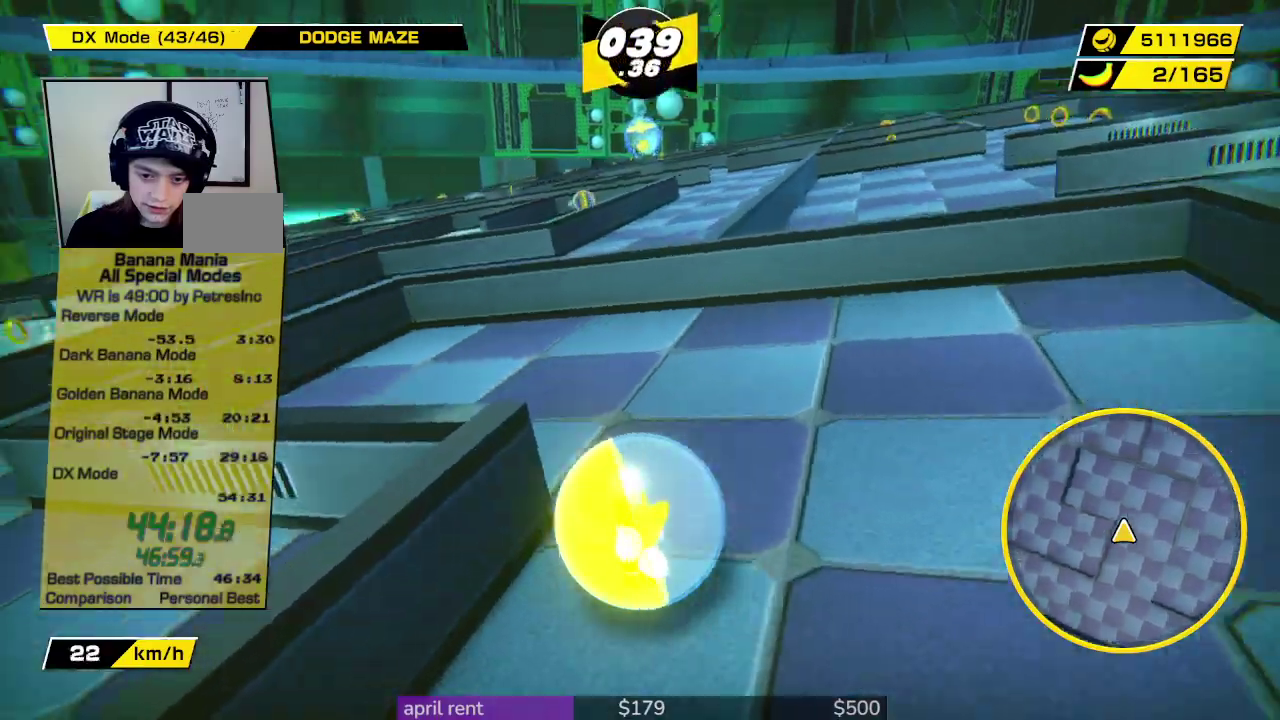
{"buttons": [], "left_stick": "up-left", "right_stick": "center", "events": [[67, "left_stick", "down-left"], [200, "left_stick", "left"], [467, "left_stick", "up-left"]]}
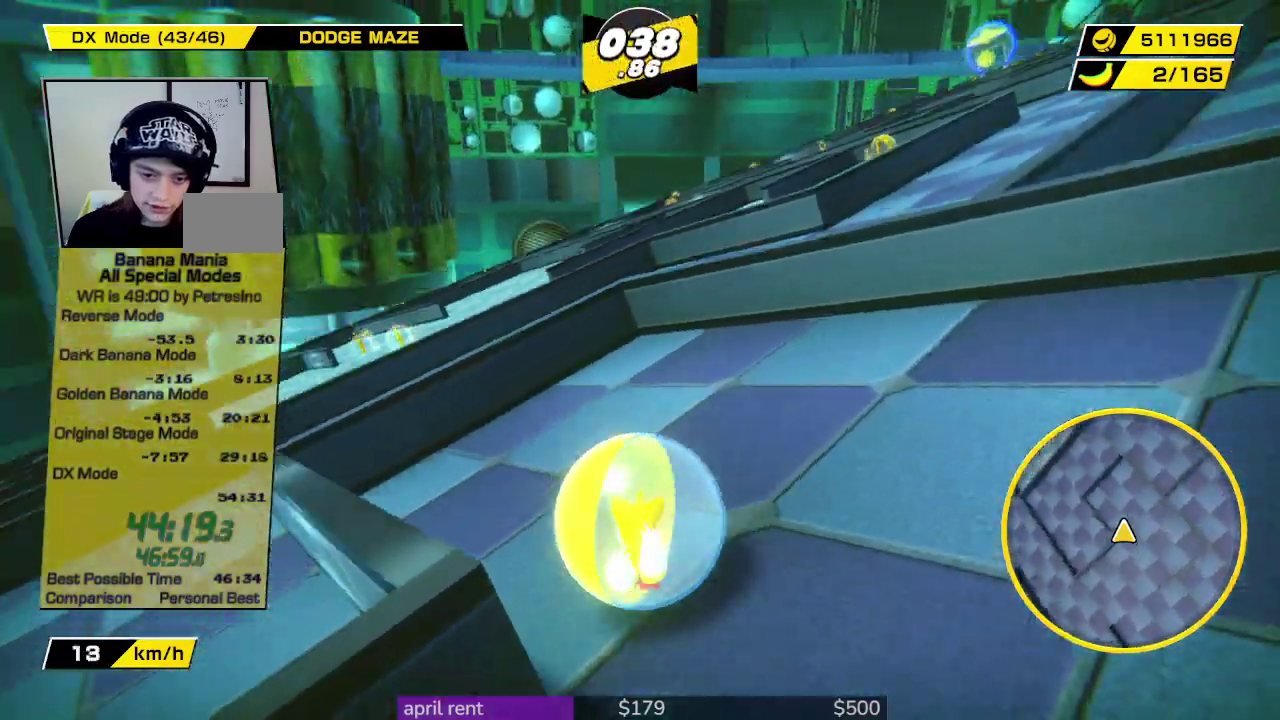
{"buttons": [], "left_stick": "down-left", "right_stick": "center", "events": [[233, "left_stick", "center"], [333, "left_stick", "down-left"]]}
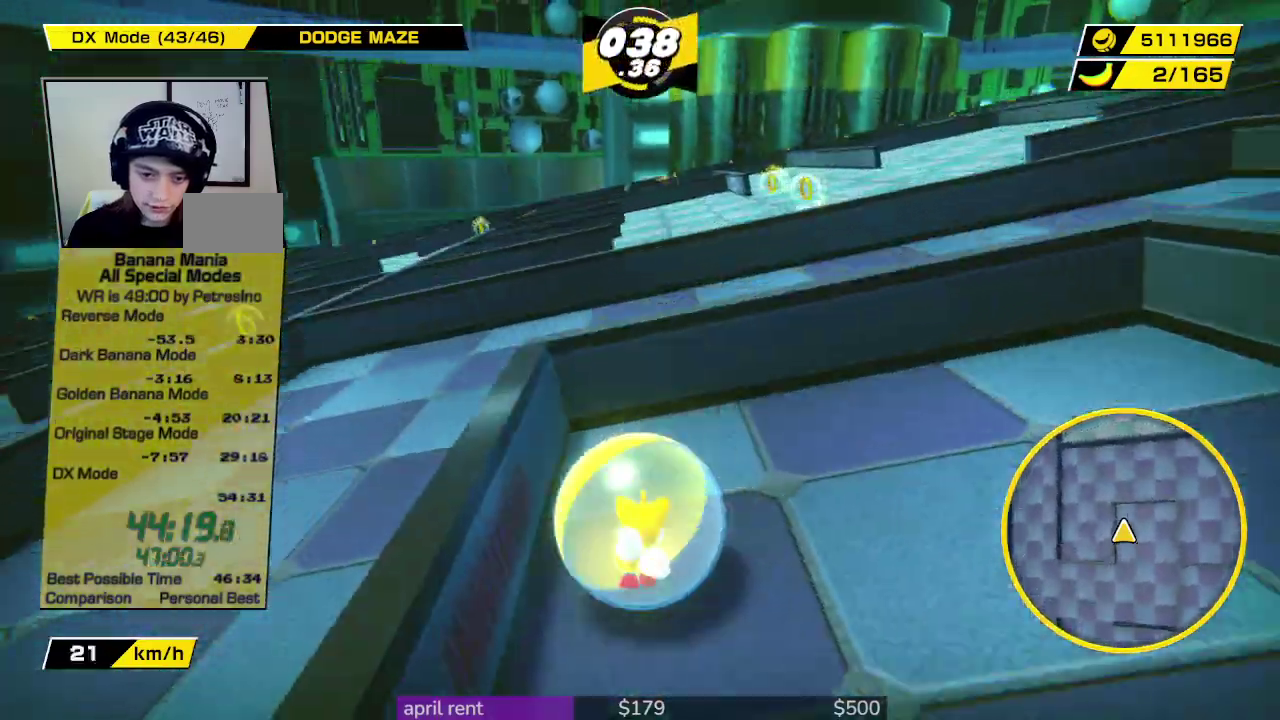
{"buttons": [], "left_stick": "up-right", "right_stick": "center", "events": [[133, "left_stick", "left"], [300, "left_stick", "up-left"], [500, "left_stick", "up-right"]]}
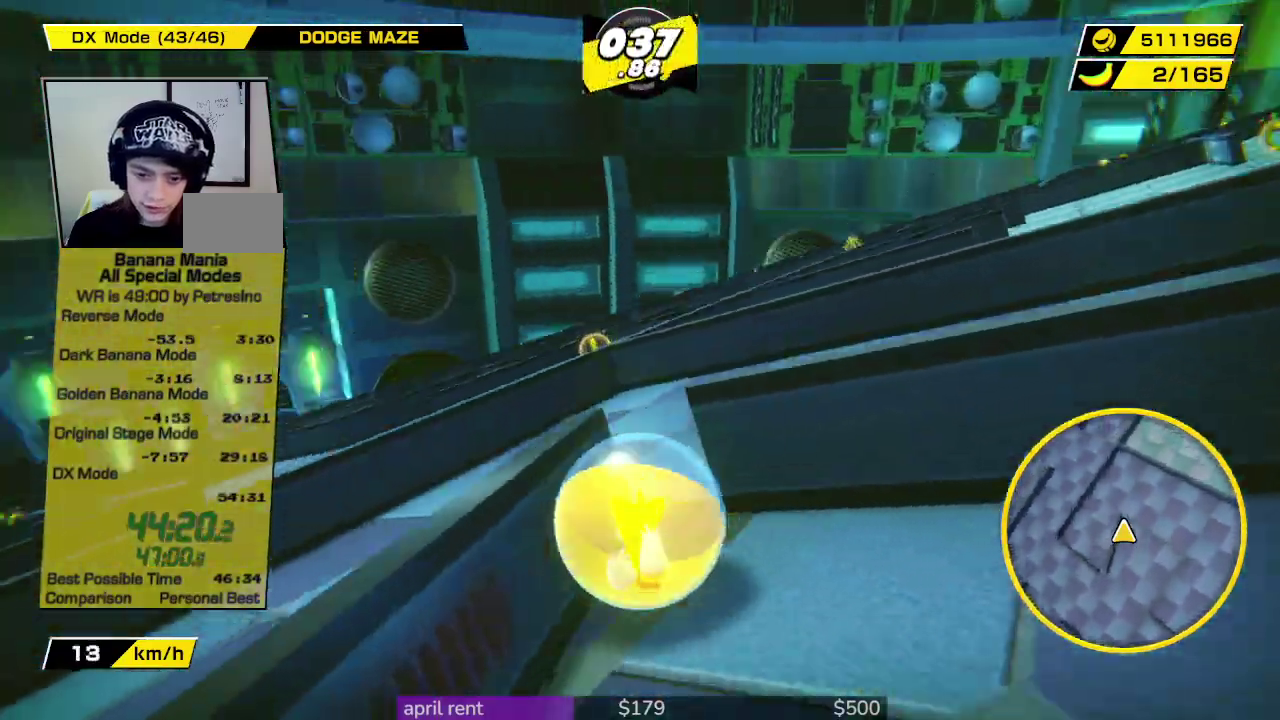
{"buttons": [], "left_stick": "down-right", "right_stick": "center", "events": [[67, "left_stick", "right"], [333, "left_stick", "down-right"]]}
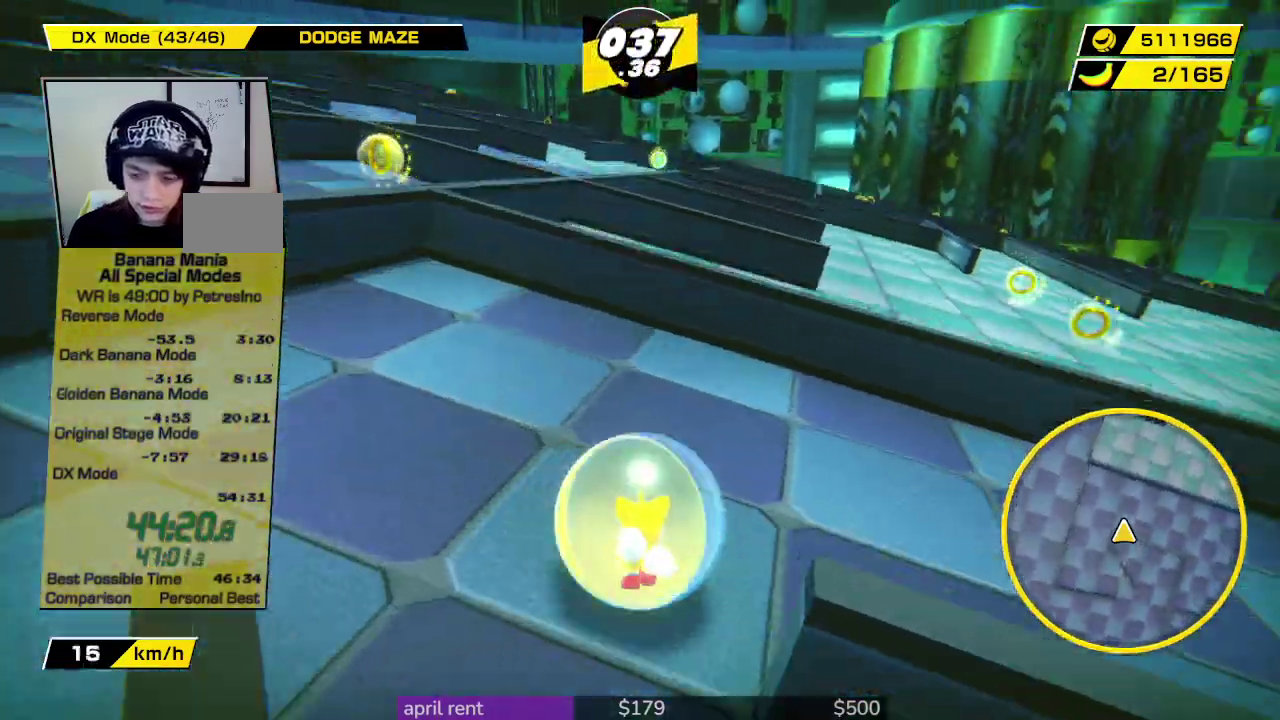
{"buttons": [], "left_stick": "right", "right_stick": "down-right", "events": [[33, "left_stick", "right"], [133, "right_stick", "down-right"]]}
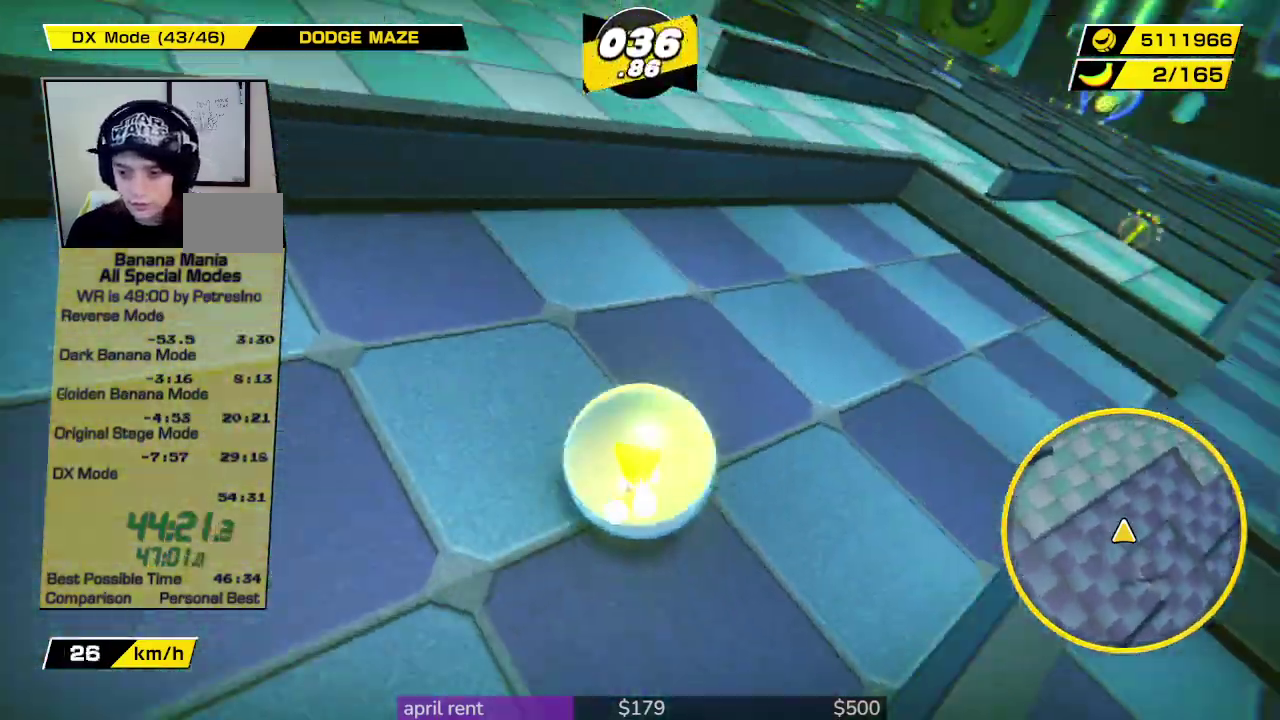
{"buttons": [], "left_stick": "up-right", "right_stick": "center", "events": [[33, "right_stick", "center"], [67, "left_stick", "up-right"], [300, "left_stick", "right"], [433, "left_stick", "up-right"]]}
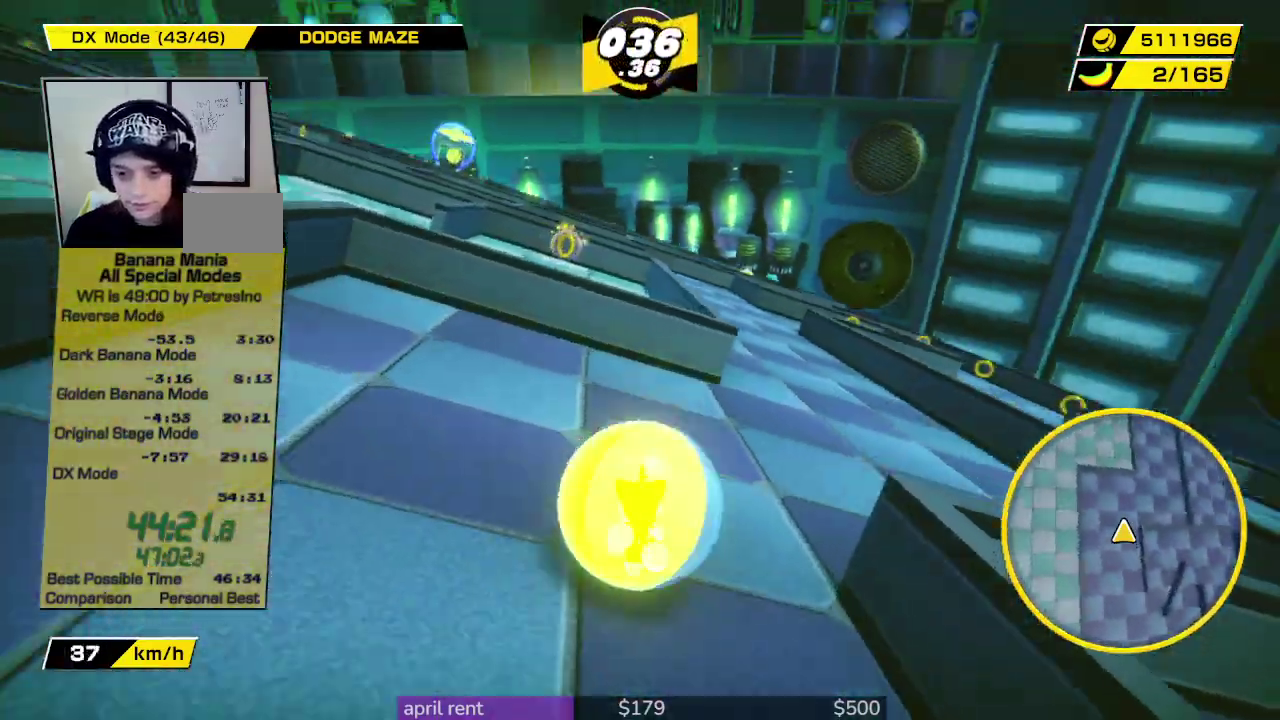
{"buttons": [], "left_stick": "up-left", "right_stick": "center", "events": [[233, "left_stick", "up"], [300, "left_stick", "up-left"]]}
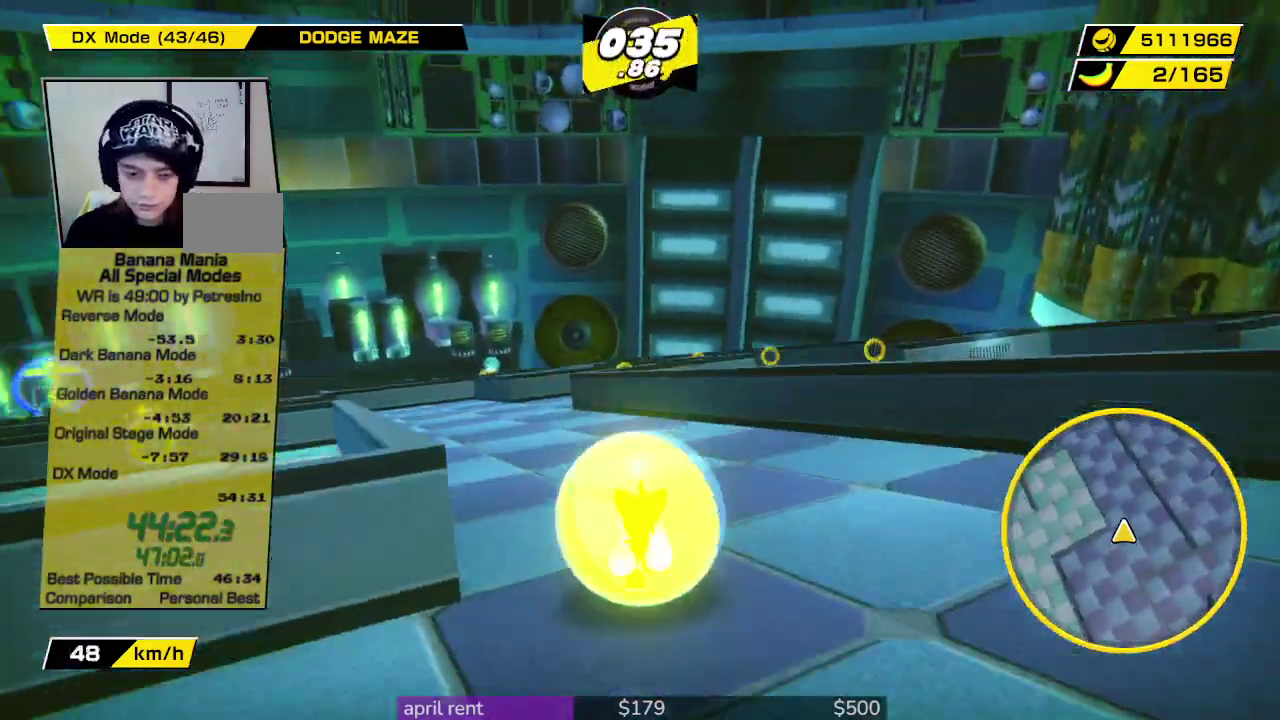
{"buttons": [], "left_stick": "up-left", "right_stick": "center", "events": []}